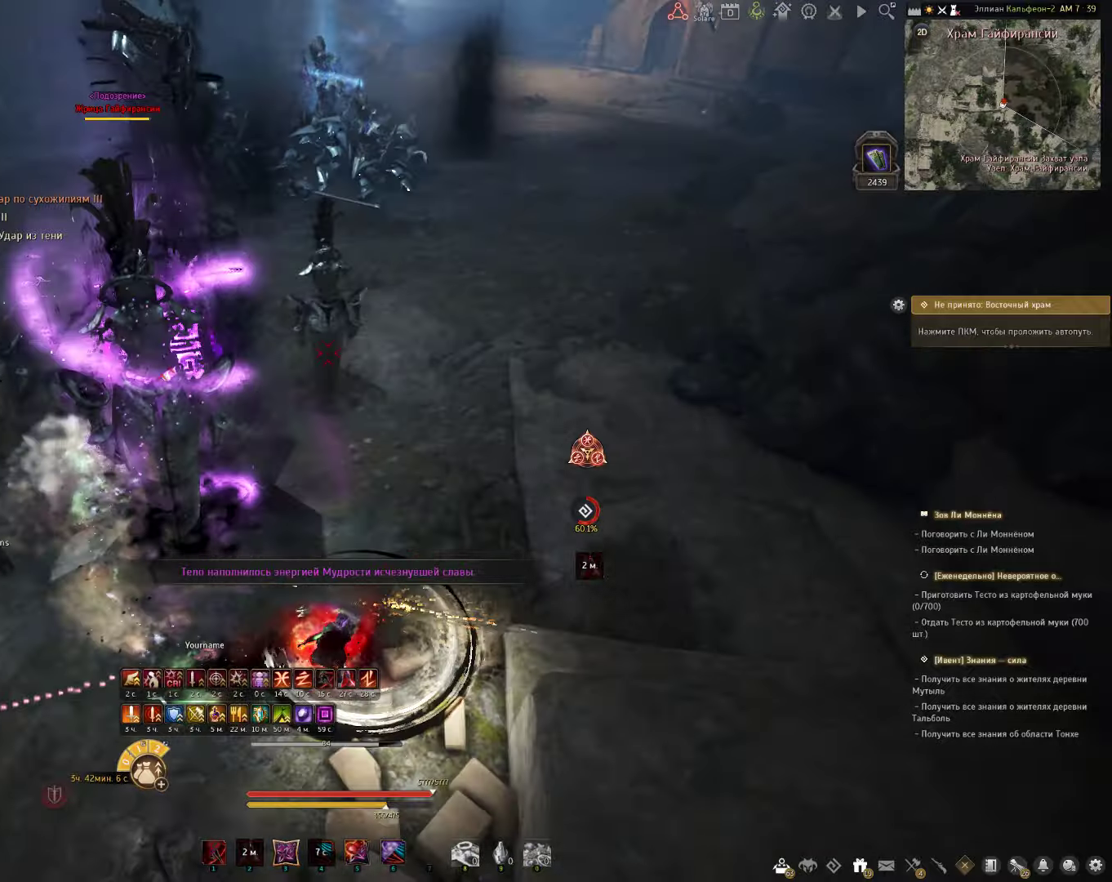
Gameplay with keyboard and mouse; each line is a JSON object with the keys and mouse buttons held at the frame after it. "events" lists presses ("down") and releases ("up") of "a", "c", "d", "e", "f", "q", "s", "shift", "space", "tab", "w", "x", "z", "mouse_left" and "mouse_right" between this image and that frame as [ms after this image, input, new state], when the widget could be followed in between. "mouse_left", "mouse_right" = the "left", "right" buttons of the "mouse" list. No other keys are recorded. Mouse movement is not recorded.
{"keys": ["a"], "mouse": [], "events": [[200, "w", "down"], [283, "a", "up"], [467, "a", "down"], [483, "w", "up"]]}
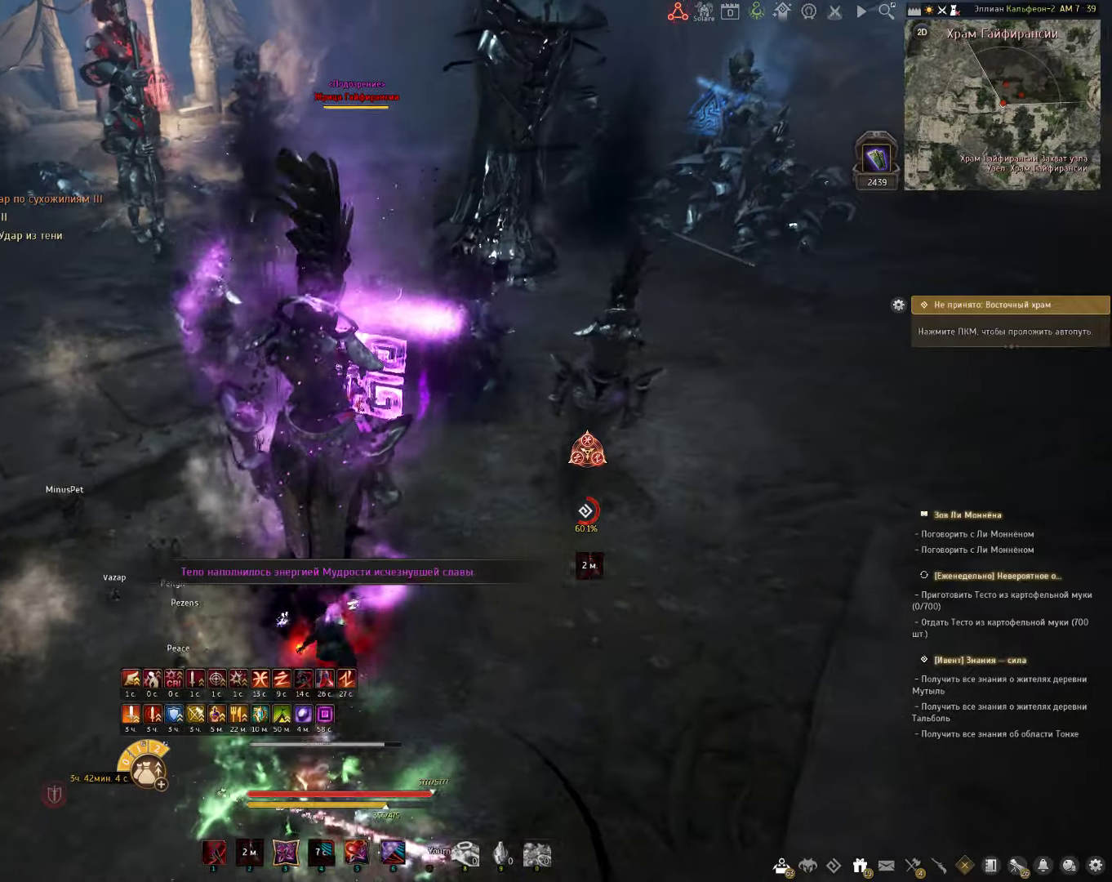
{"keys": [], "mouse": [], "events": [[117, "a", "up"]]}
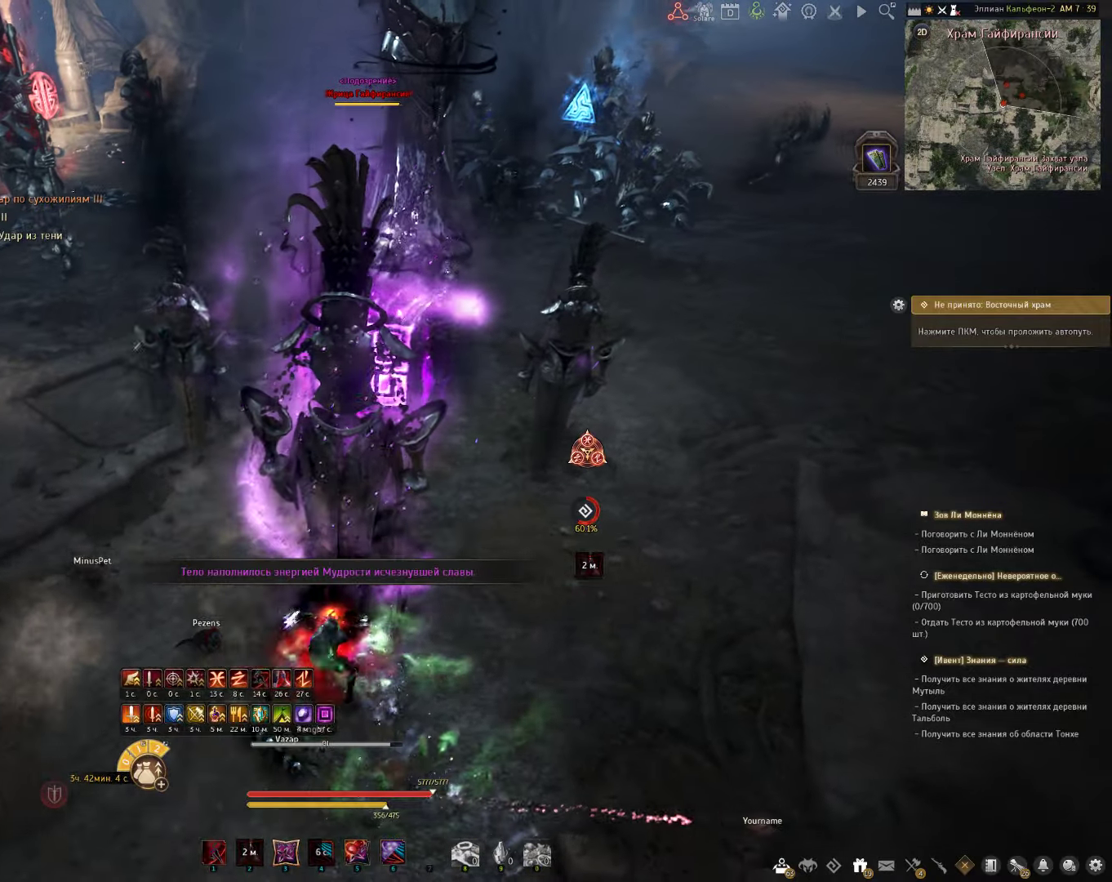
{"keys": [], "mouse": [], "events": [[33, "s", "down"], [50, "c", "down"], [450, "s", "up"], [467, "c", "up"]]}
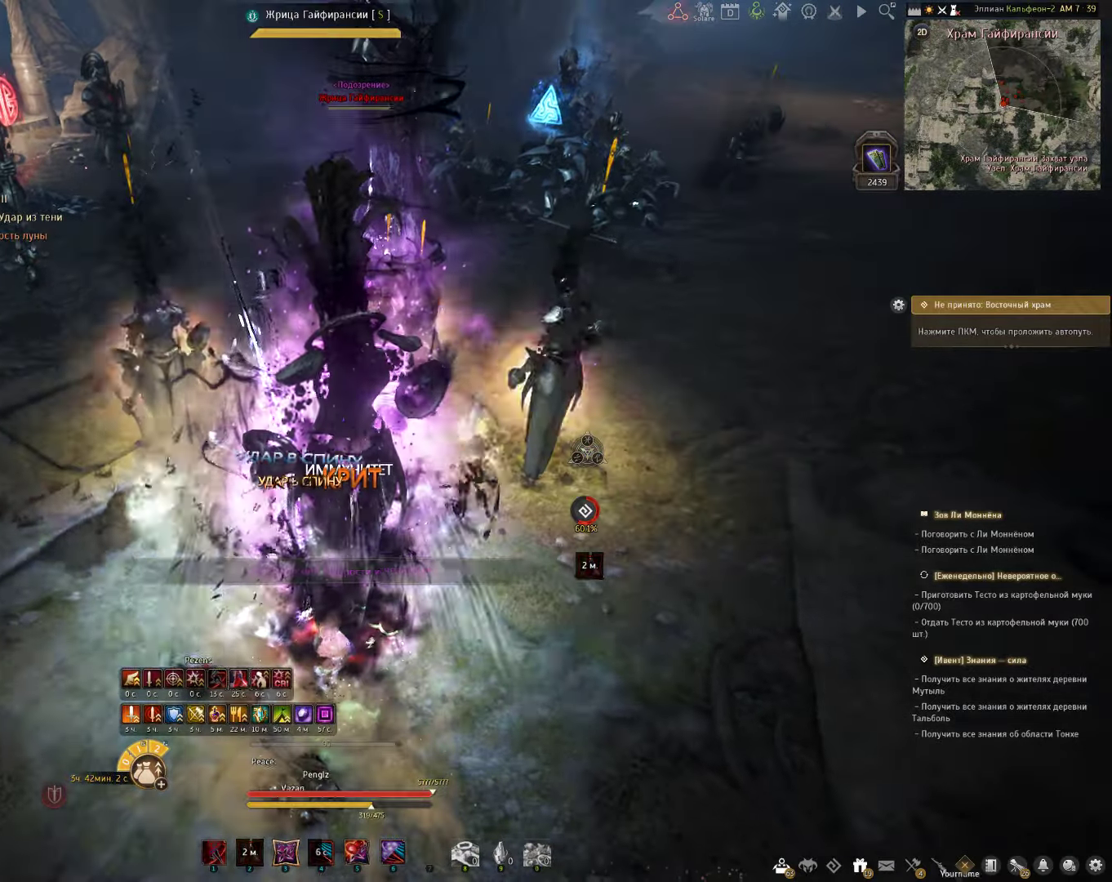
{"keys": ["shift"], "mouse": [], "events": [[117, "shift", "down"], [300, "mouse_left", "down"], [500, "mouse_left", "up"]]}
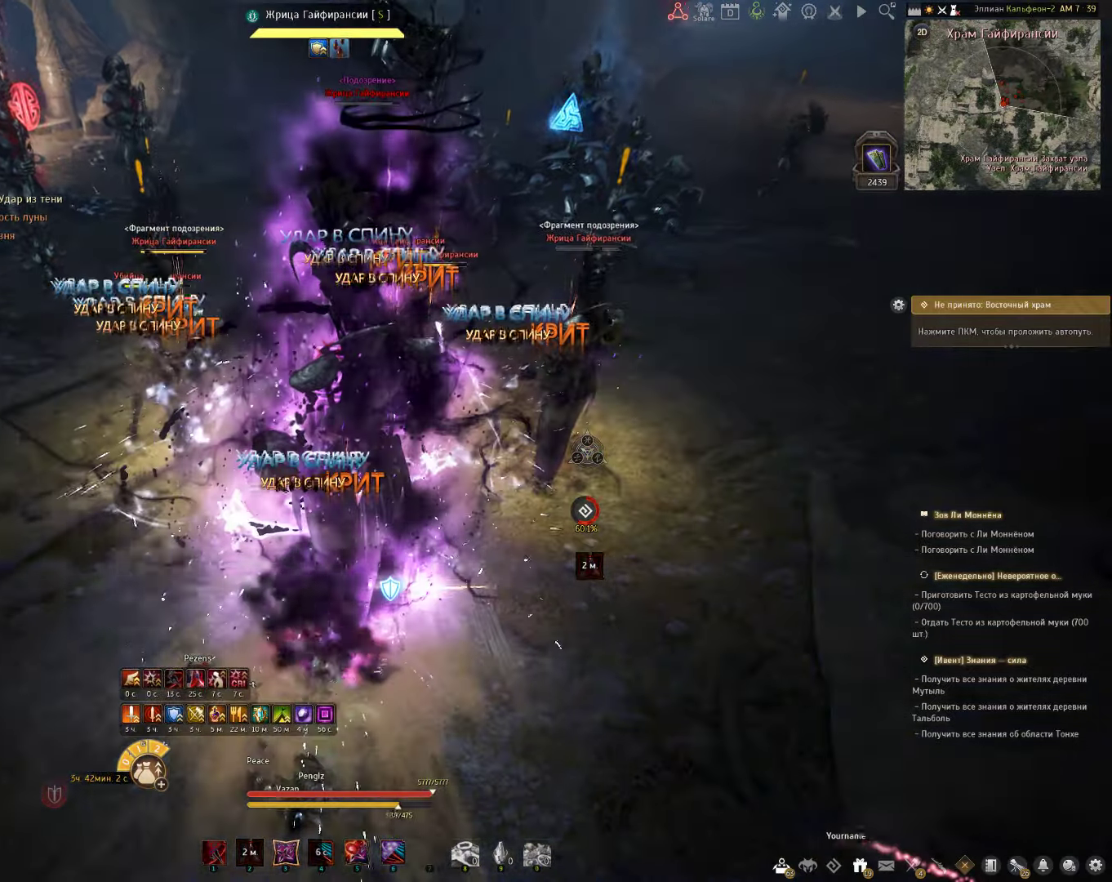
{"keys": ["shift"], "mouse": [], "events": [[50, "shift", "up"], [83, "s", "down"], [167, "mouse_left", "down"], [433, "mouse_left", "up"], [450, "s", "up"], [500, "shift", "down"]]}
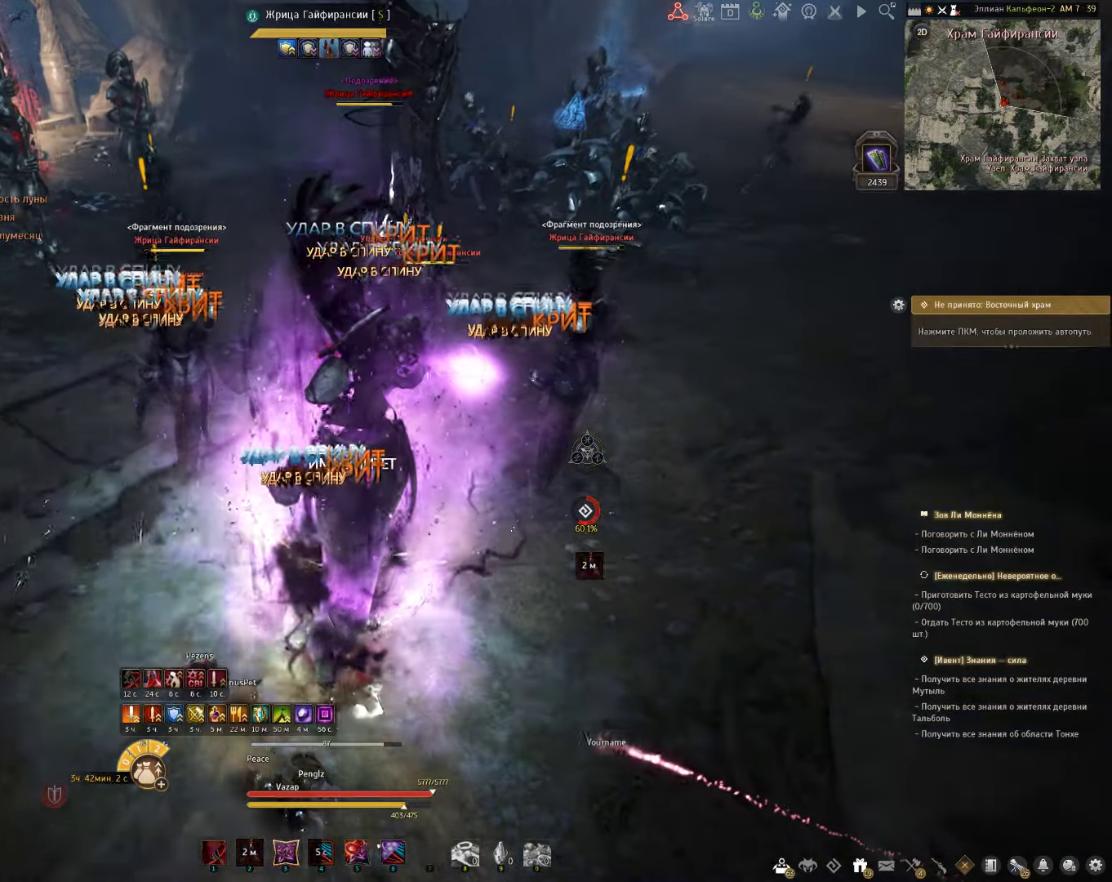
{"keys": ["space"], "mouse": [], "events": [[100, "mouse_right", "down"], [367, "mouse_right", "up"], [417, "shift", "up"], [500, "space", "down"]]}
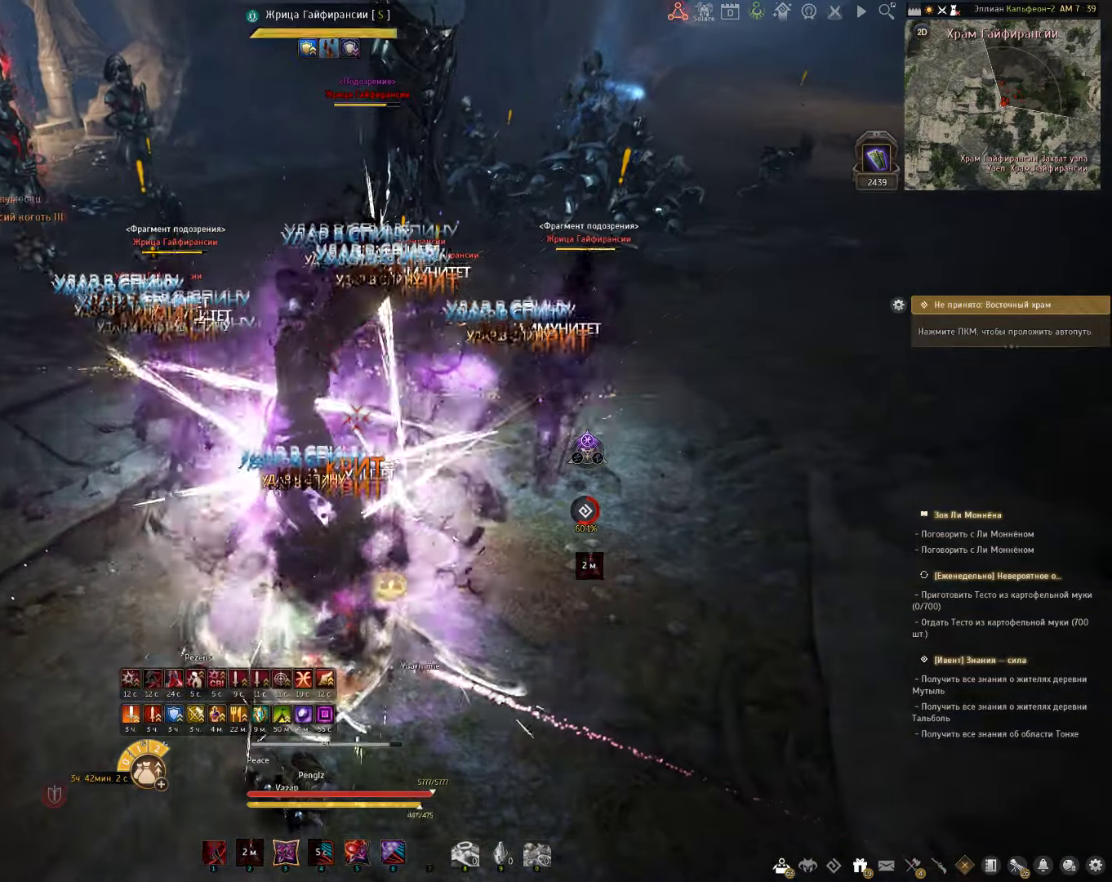
{"keys": ["e", "shift"], "mouse": [], "events": [[150, "space", "up"], [183, "shift", "down"], [217, "e", "down"]]}
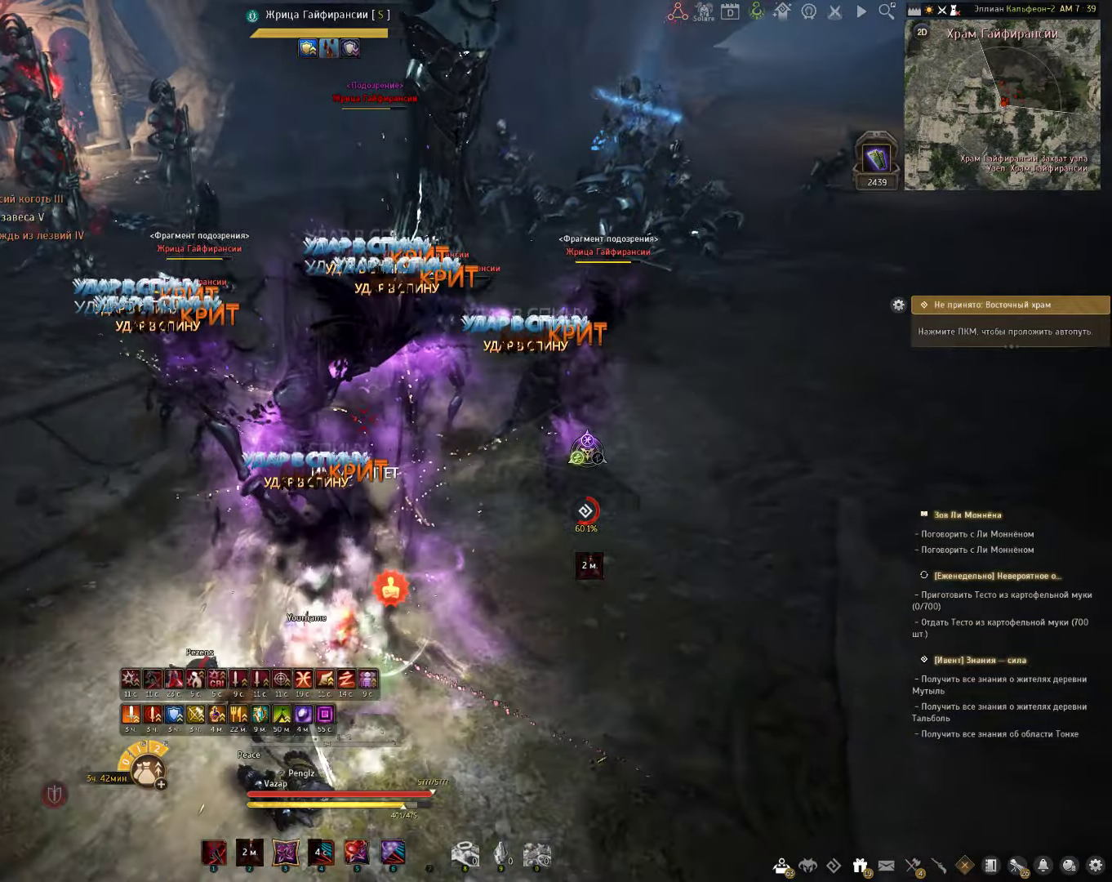
{"keys": ["shift"], "mouse": [], "events": [[67, "e", "up"]]}
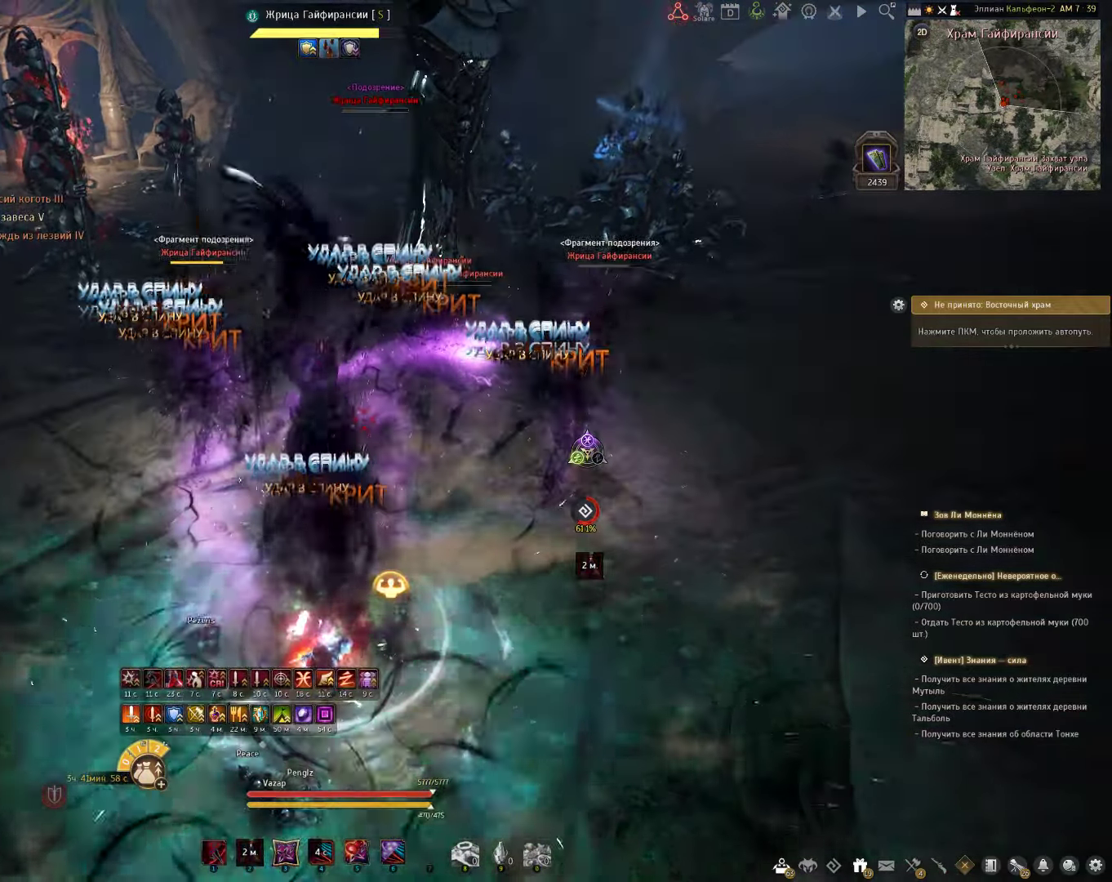
{"keys": ["f", "shift"], "mouse": [], "events": [[167, "f", "down"]]}
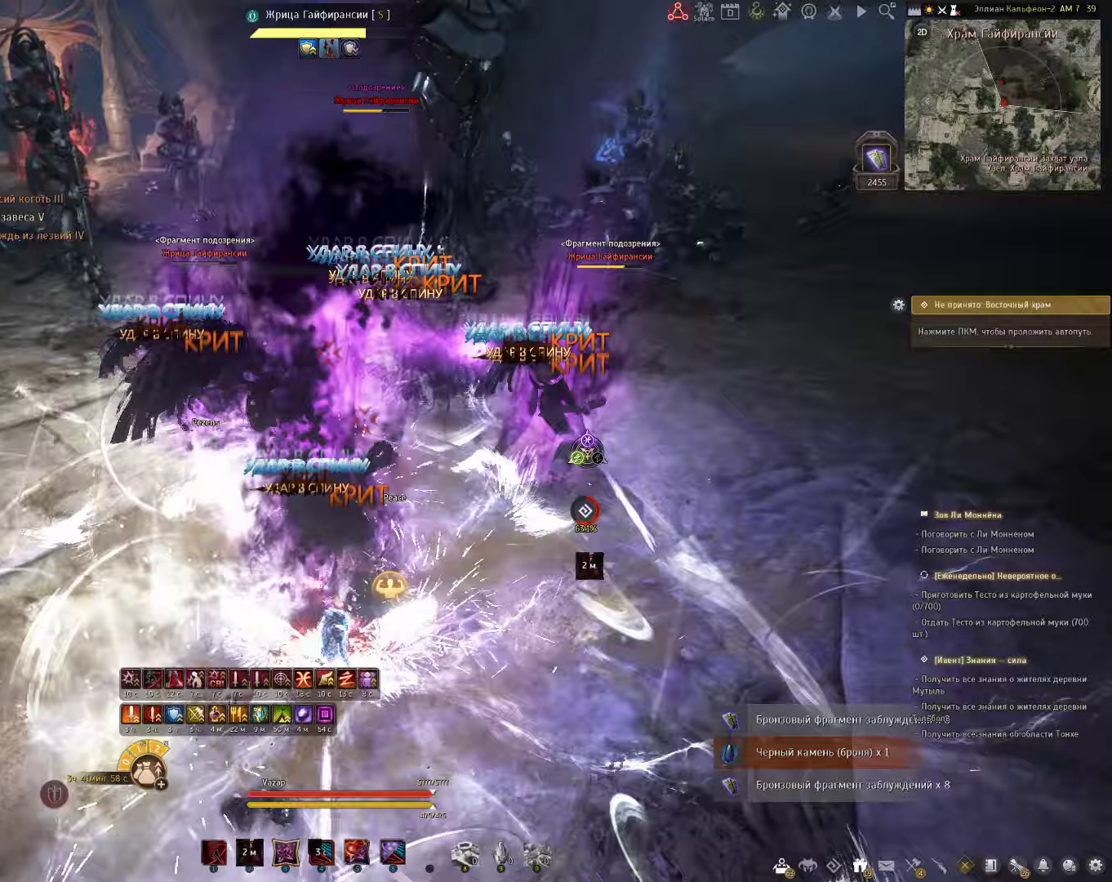
{"keys": ["c", "shift"], "mouse": [], "events": [[167, "f", "up"], [400, "c", "down"]]}
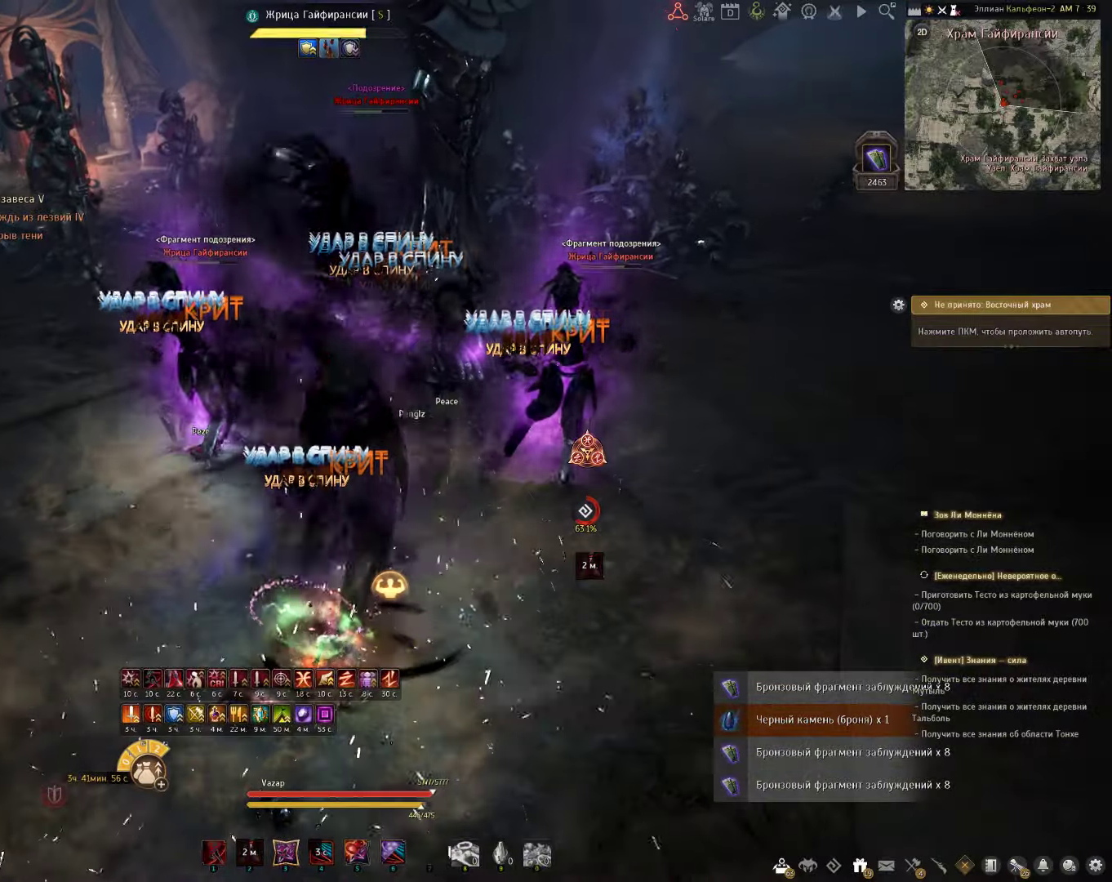
{"keys": ["c", "shift"], "mouse": [], "events": []}
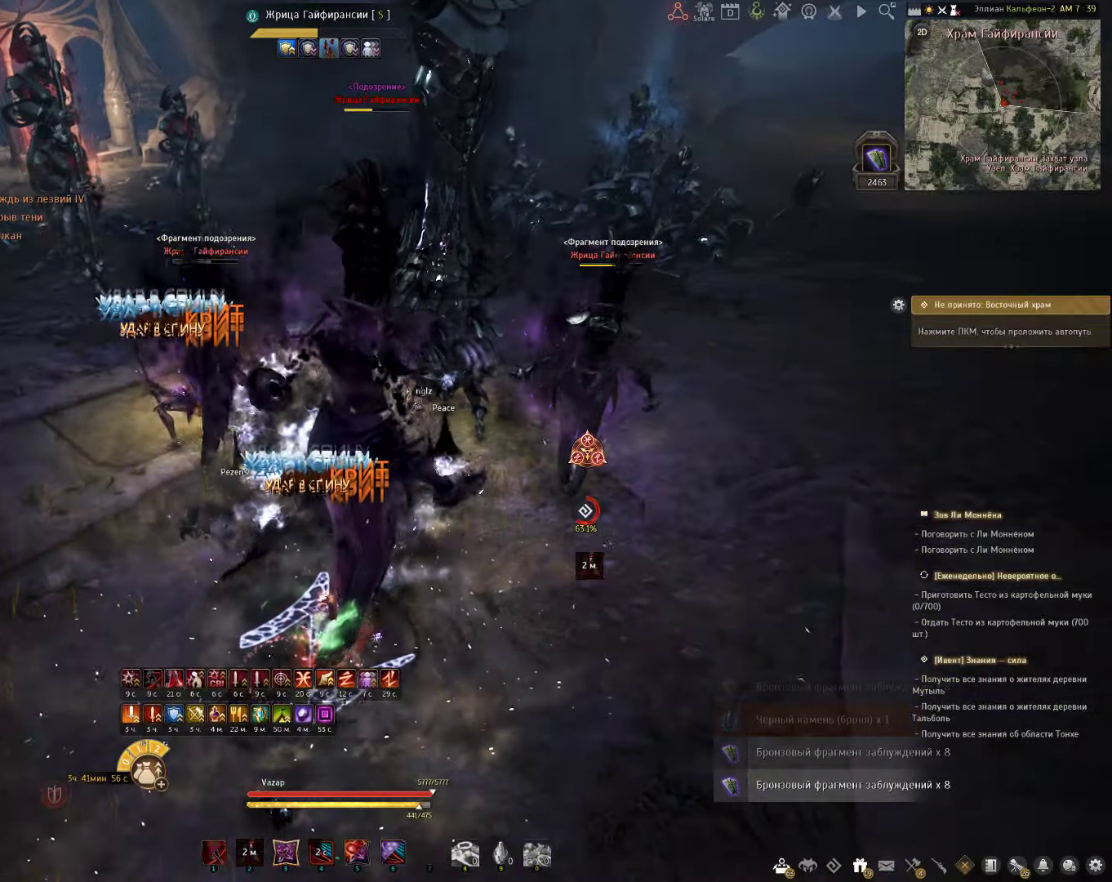
{"keys": ["c", "s"], "mouse": [], "events": [[117, "shift", "up"], [400, "s", "down"]]}
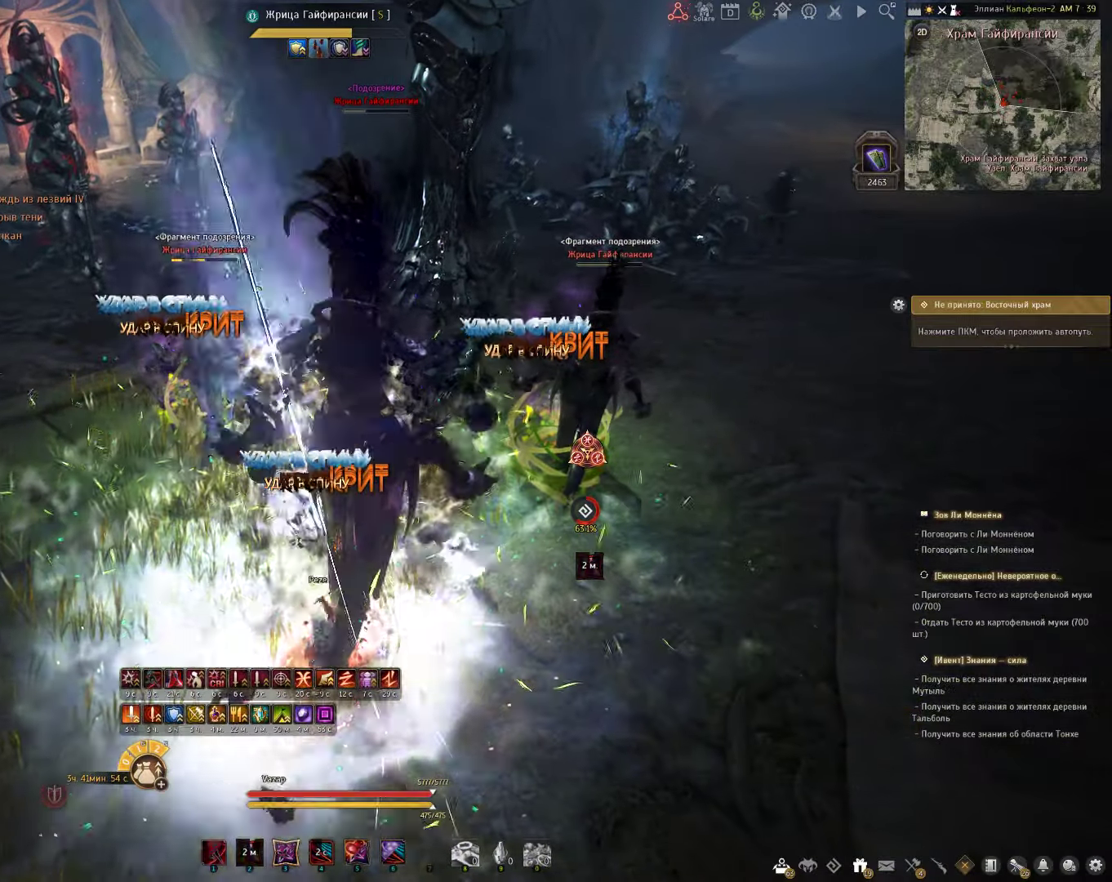
{"keys": ["s"], "mouse": [], "events": [[467, "c", "up"]]}
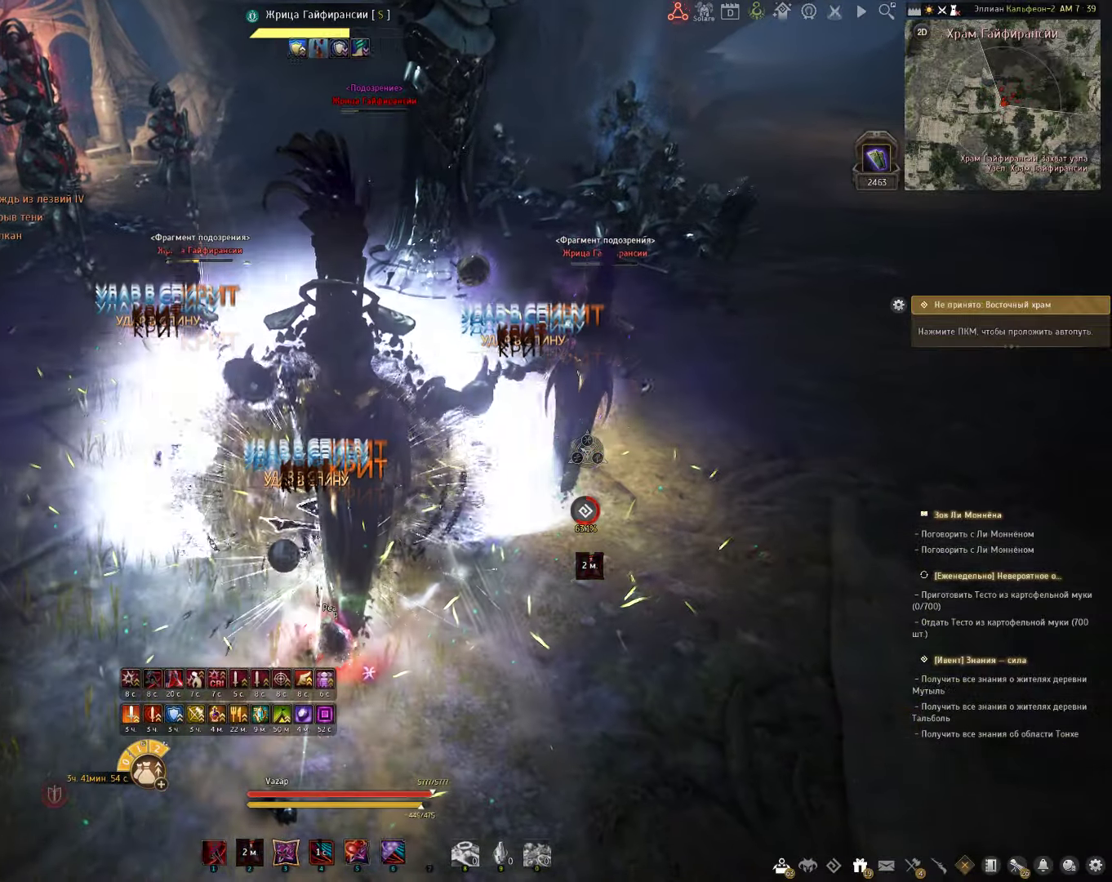
{"keys": ["s"], "mouse": [], "events": [[117, "mouse_right", "down"], [467, "mouse_right", "up"]]}
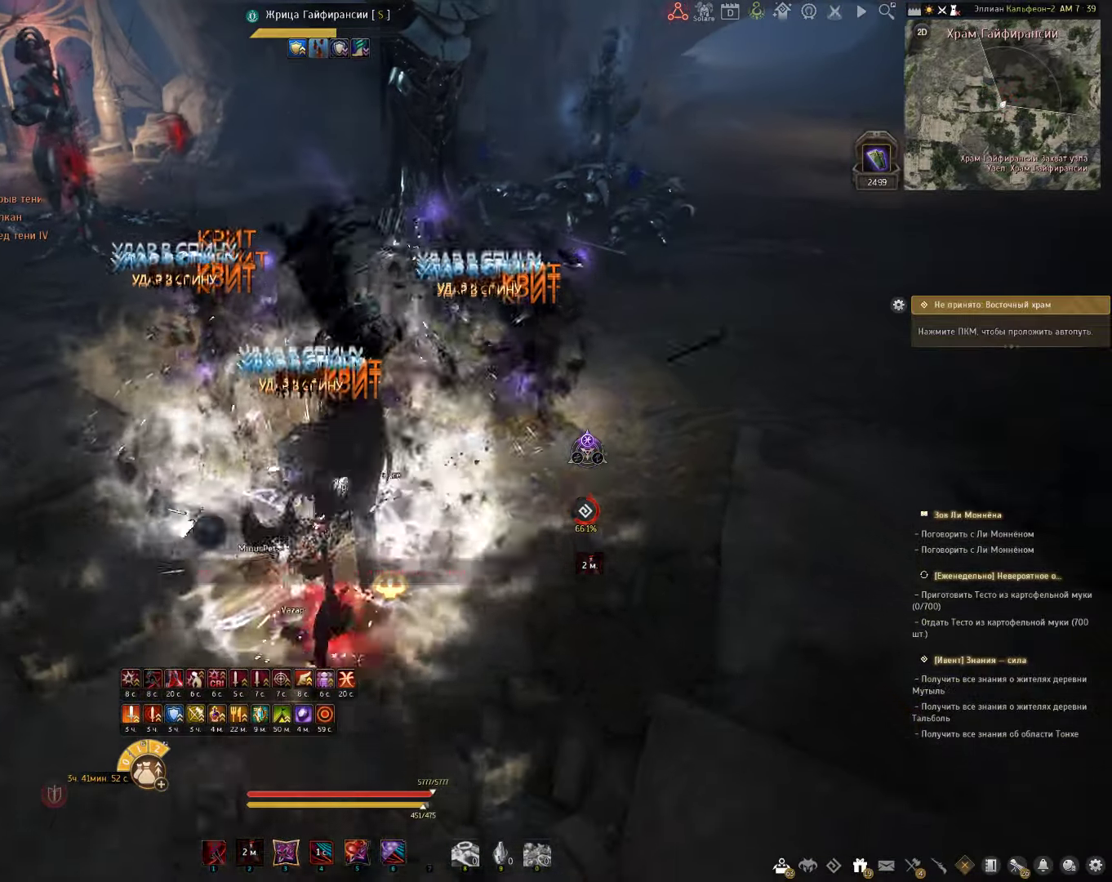
{"keys": [], "mouse": [], "events": [[33, "e", "down"], [333, "e", "up"], [383, "s", "up"]]}
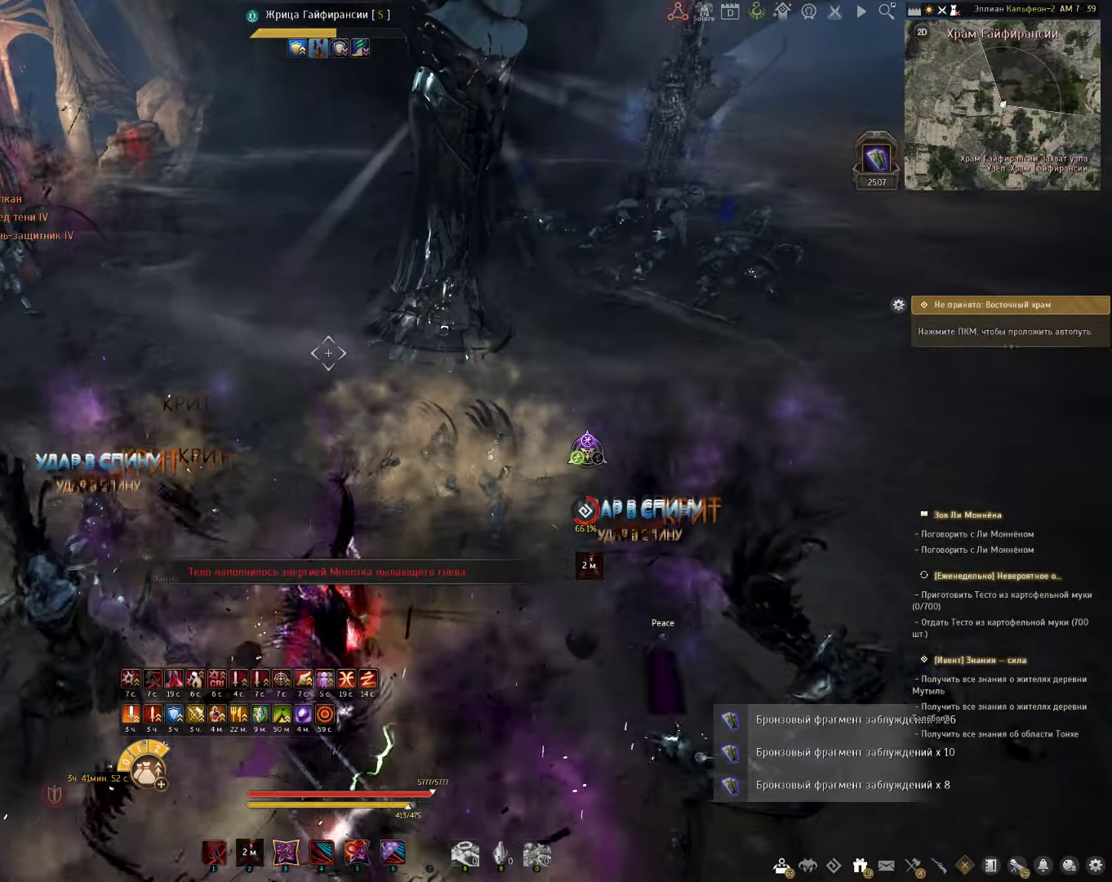
{"keys": [], "mouse": [], "events": [[133, "s", "down"], [167, "q", "down"], [300, "q", "up"], [300, "s", "up"]]}
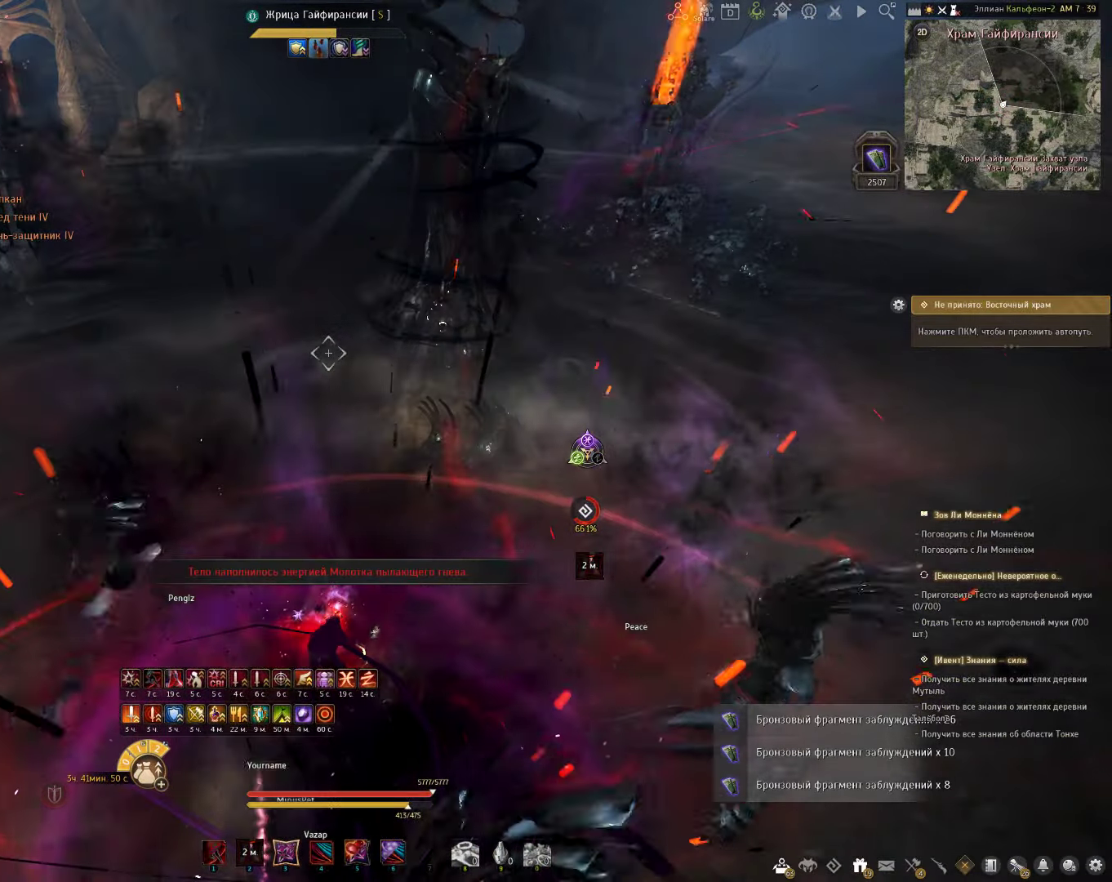
{"keys": [], "mouse": [], "events": []}
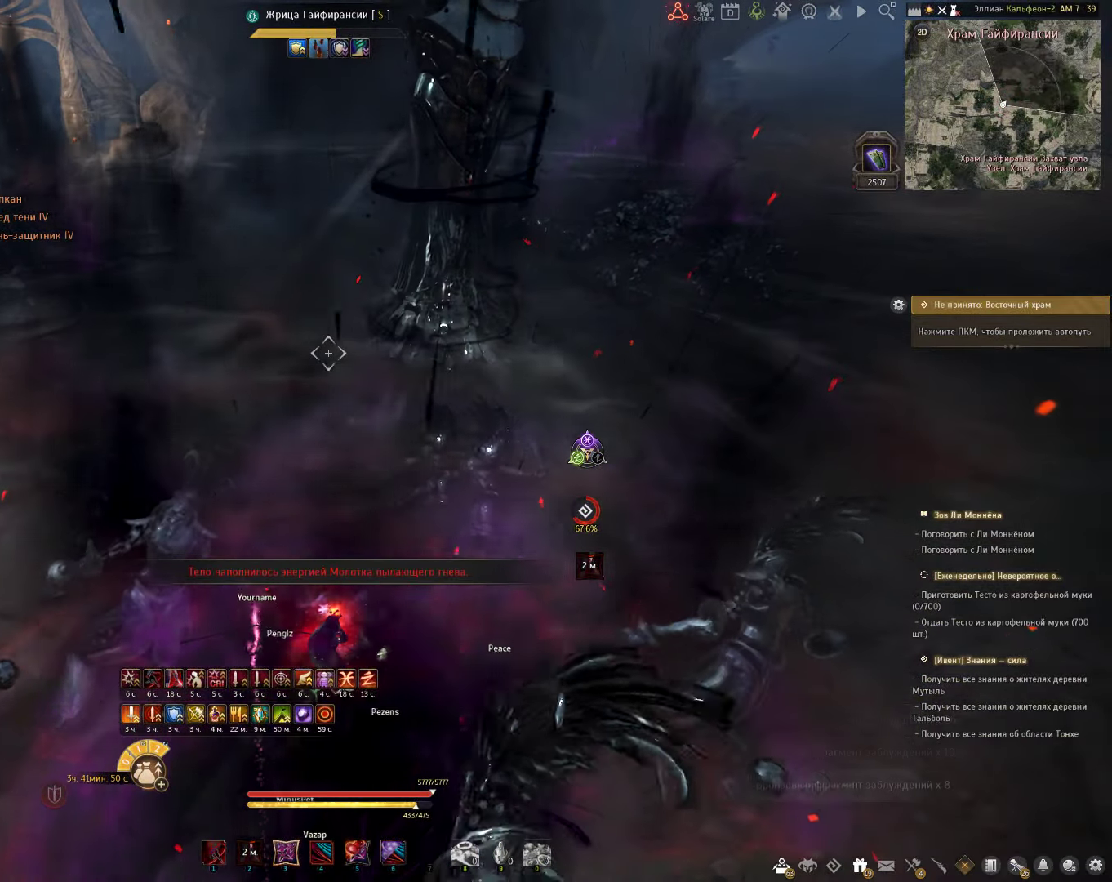
{"keys": [], "mouse": [], "events": []}
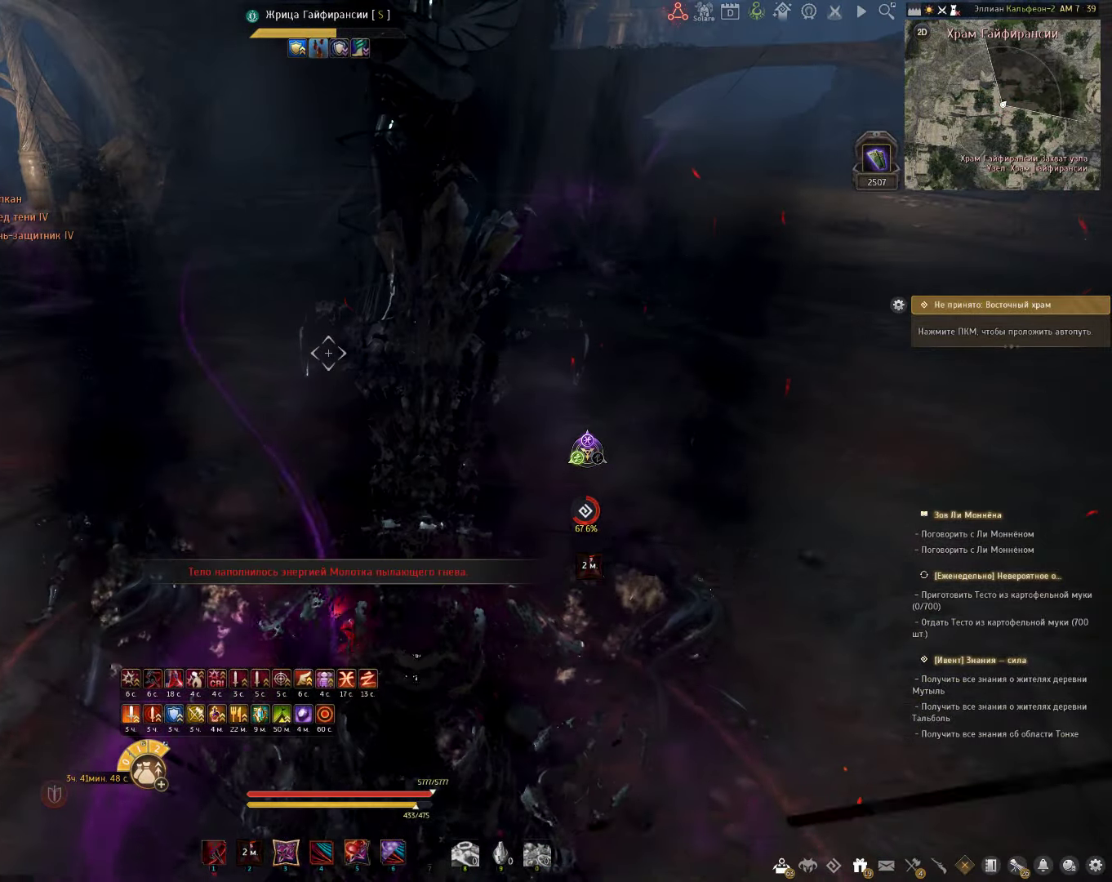
{"keys": [], "mouse": [], "events": []}
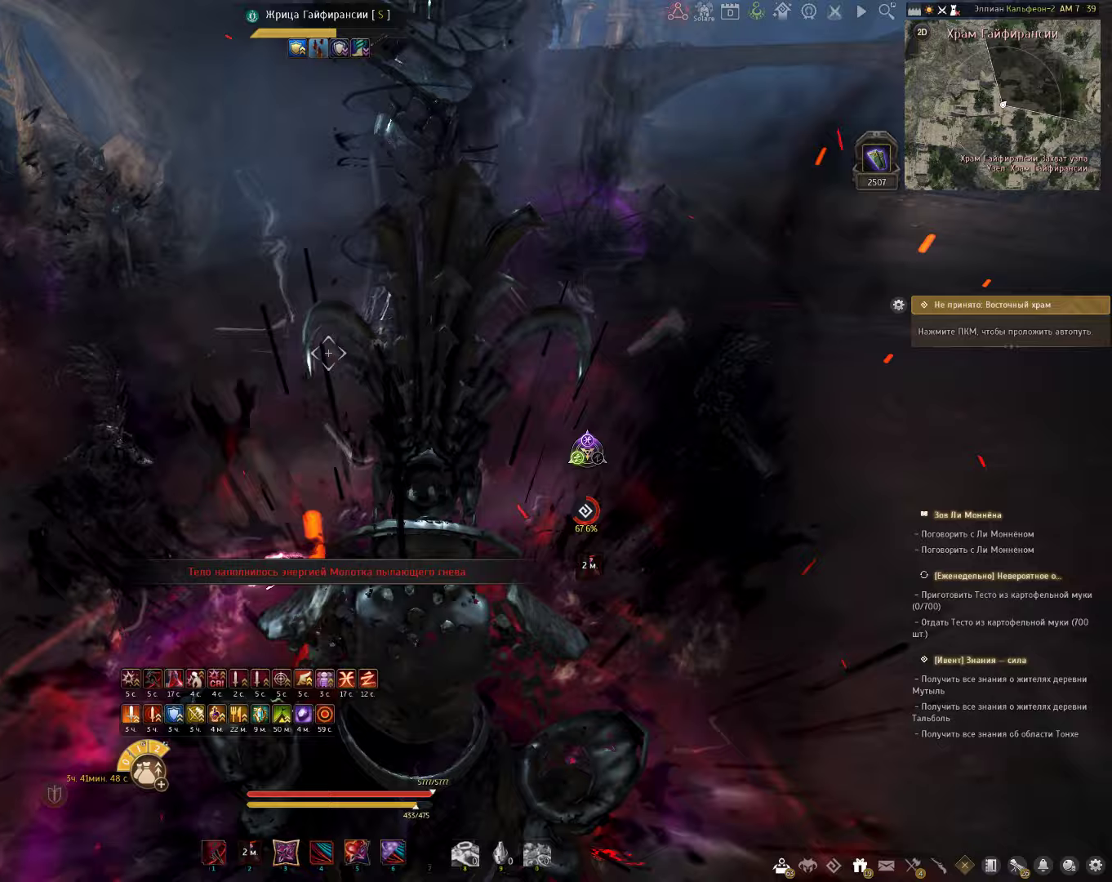
{"keys": ["w"], "mouse": [], "events": [[33, "w", "down"], [117, "q", "down"], [283, "q", "up"]]}
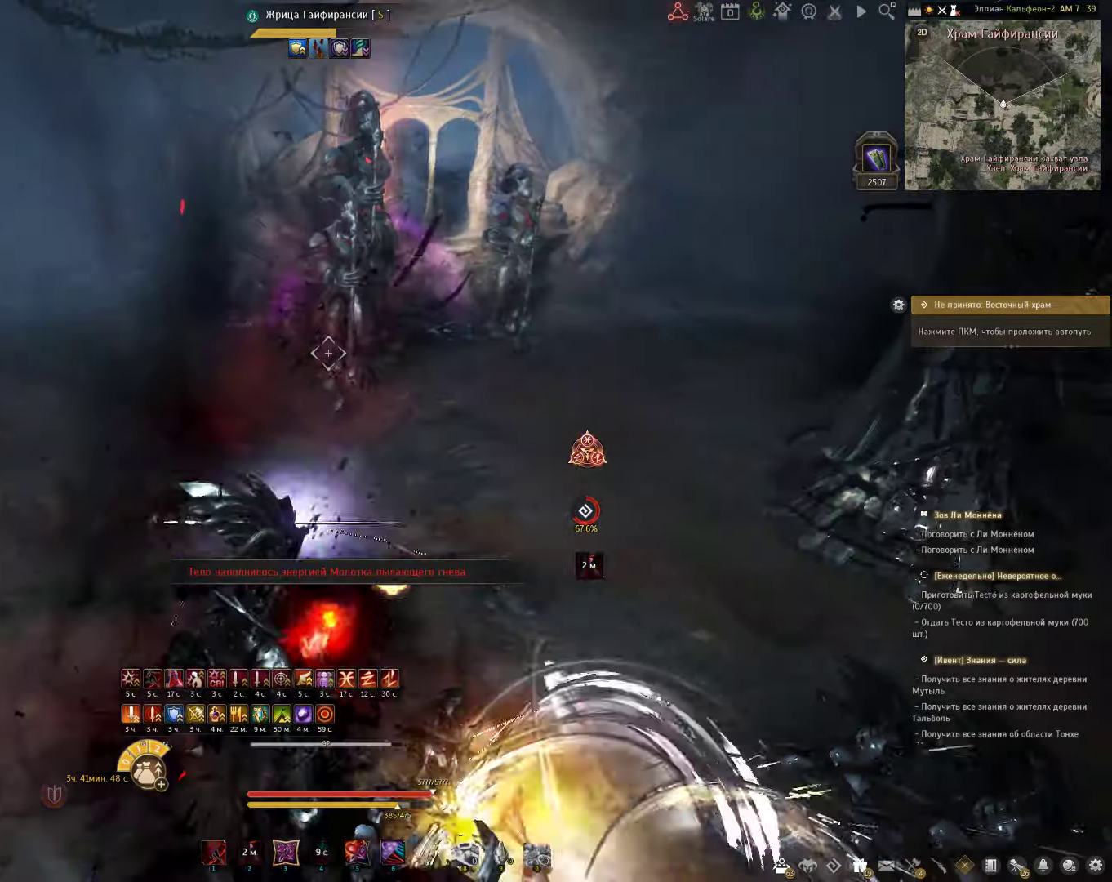
{"keys": ["w"], "mouse": [], "events": []}
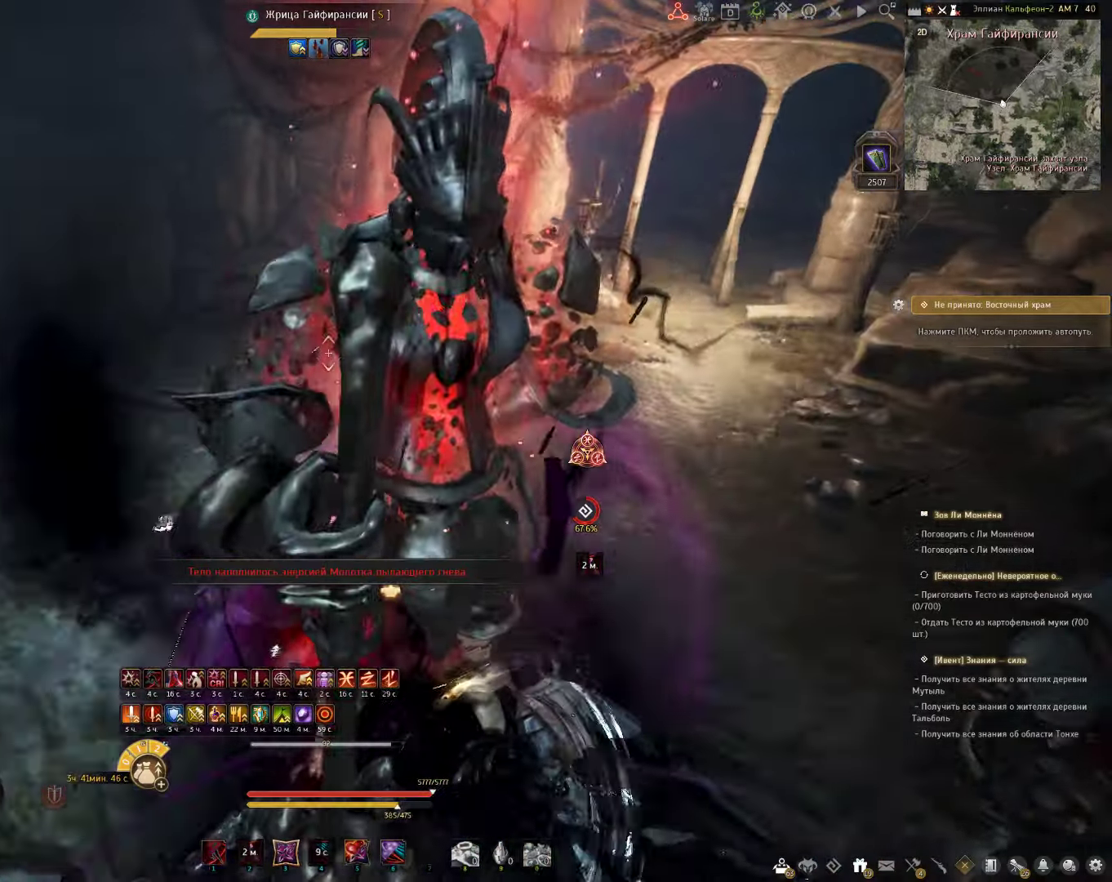
{"keys": [], "mouse": [], "events": [[33, "w", "up"], [50, "mouse_left", "down"], [250, "mouse_left", "up"]]}
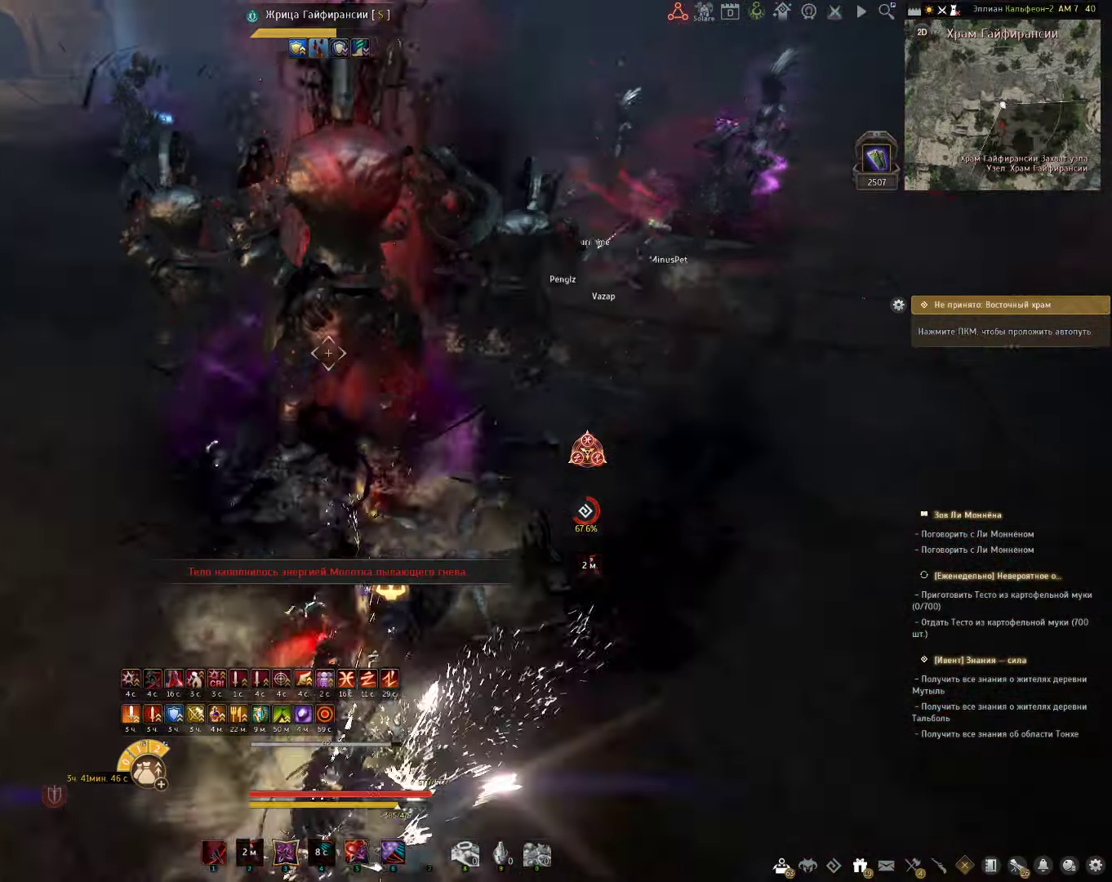
{"keys": [], "mouse": [], "events": [[83, "w", "down"], [500, "w", "up"]]}
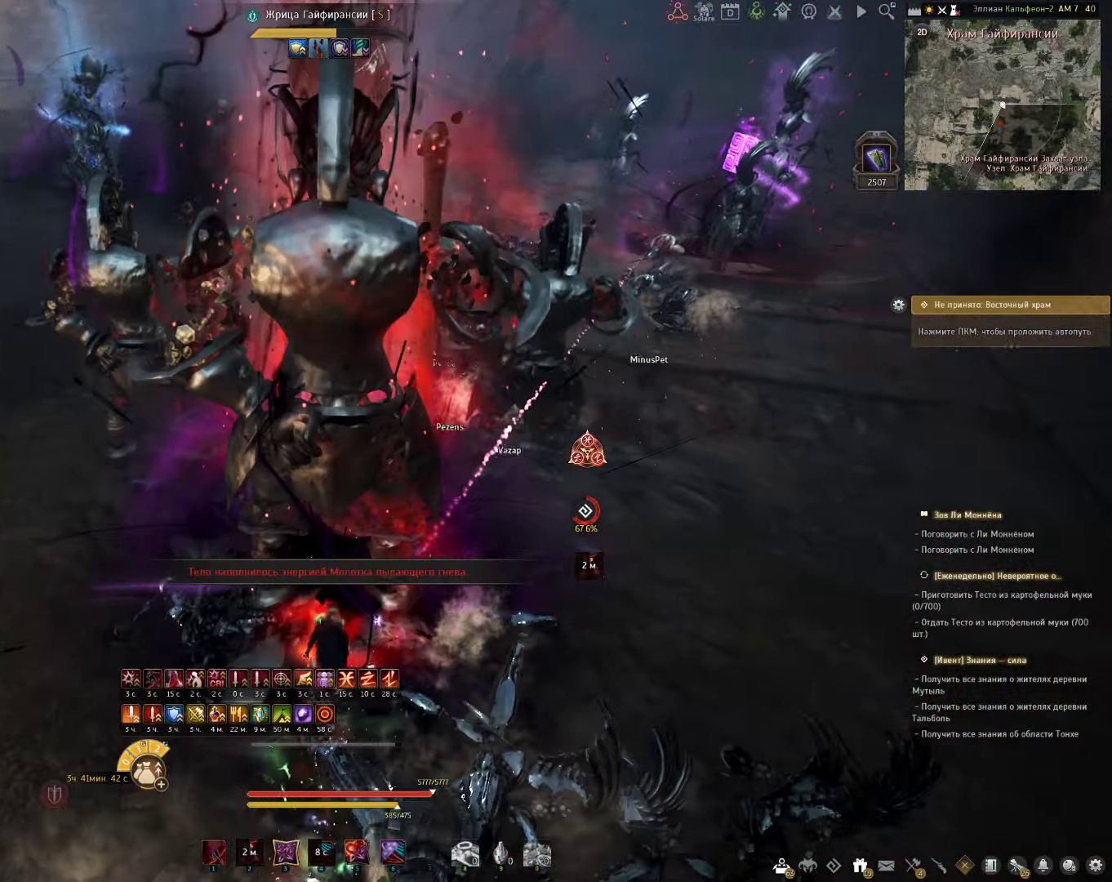
{"keys": [], "mouse": [], "events": [[250, "a", "down"], [350, "a", "up"], [350, "w", "down"], [467, "w", "up"]]}
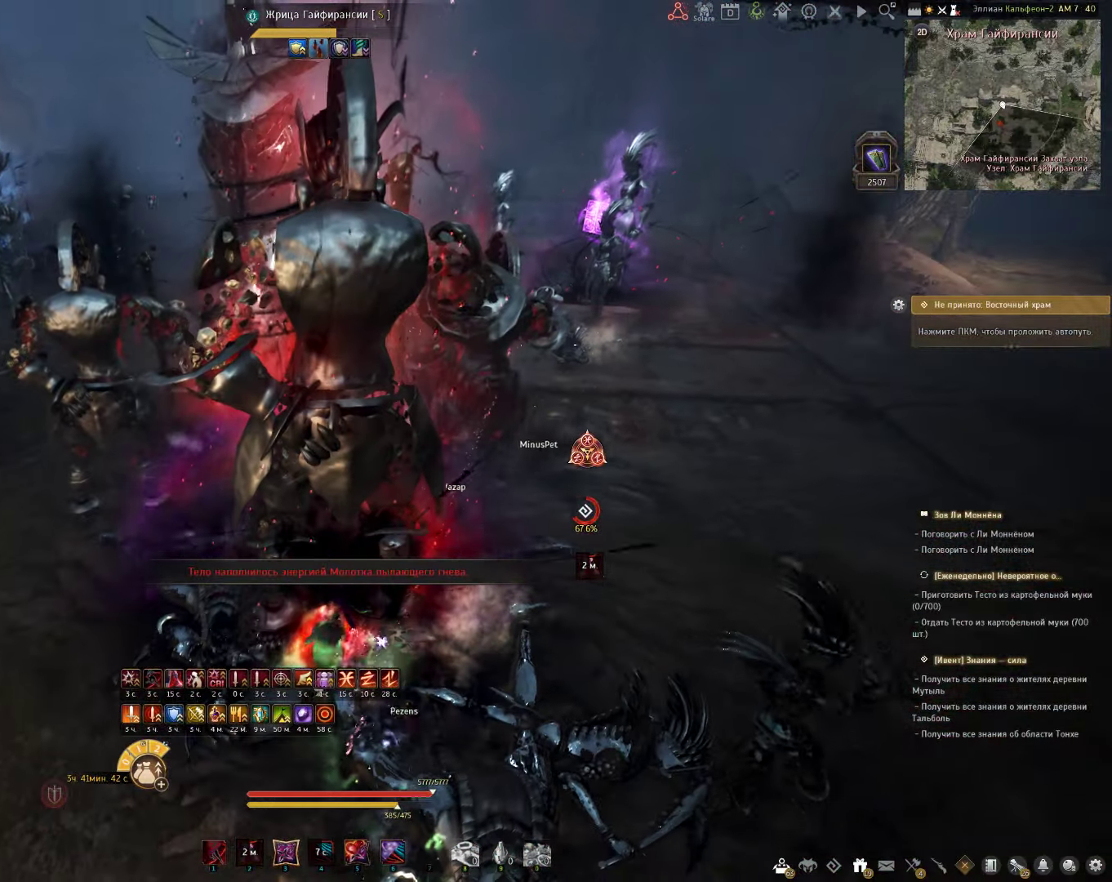
{"keys": [], "mouse": [], "events": []}
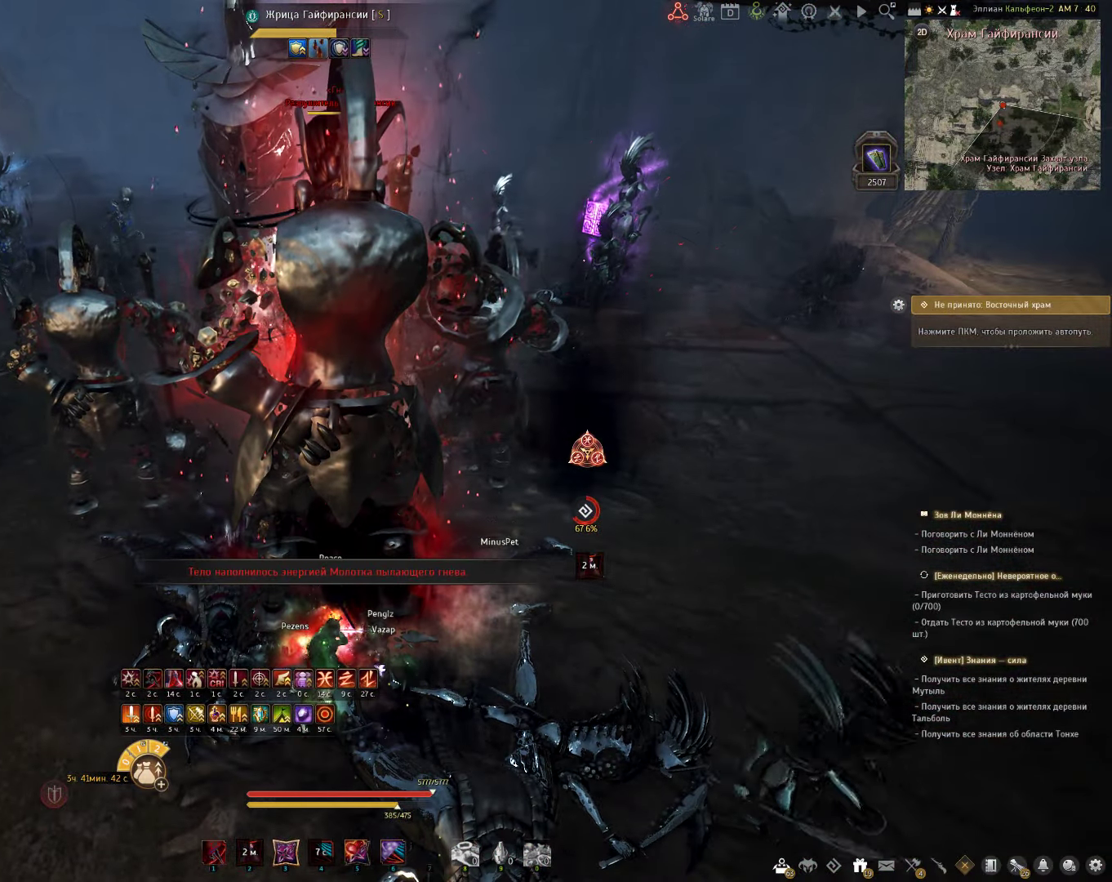
{"keys": ["c", "s"], "mouse": [], "events": [[267, "s", "down"], [300, "c", "down"]]}
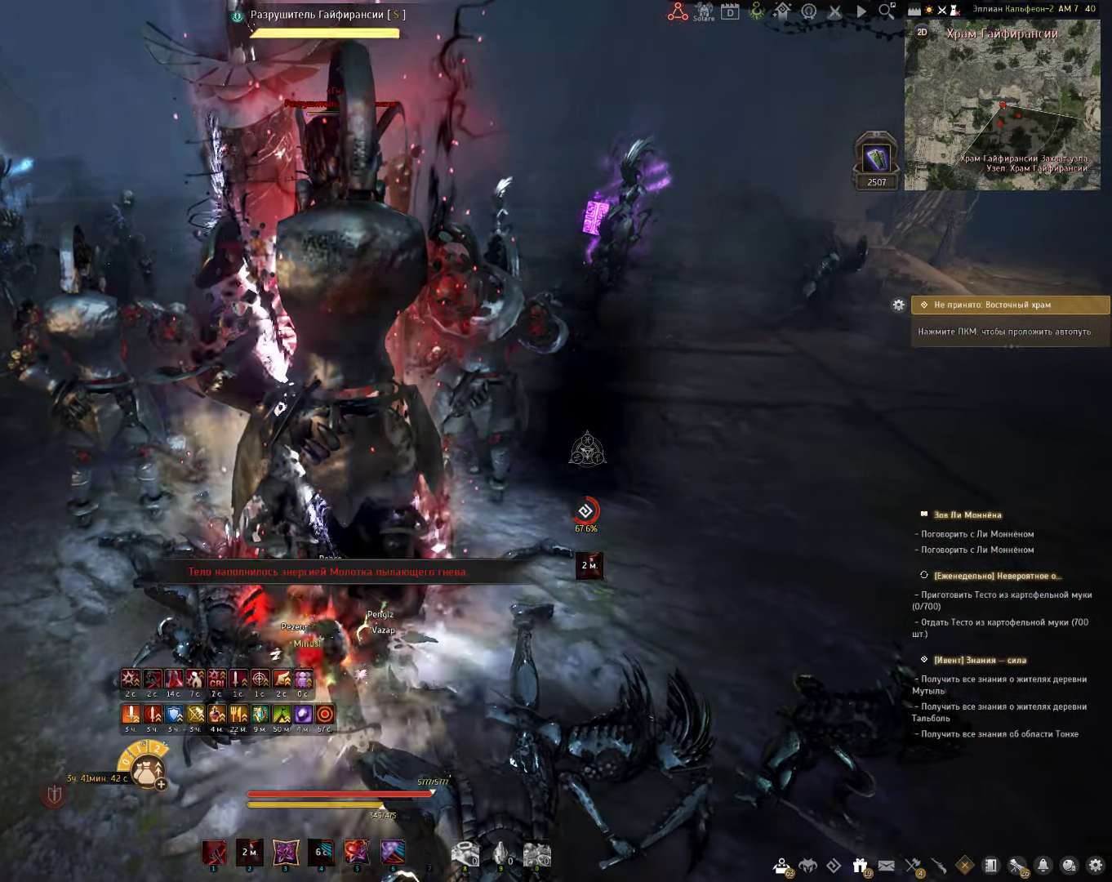
{"keys": ["shift"], "mouse": [], "events": [[233, "s", "up"], [300, "c", "up"], [417, "shift", "down"]]}
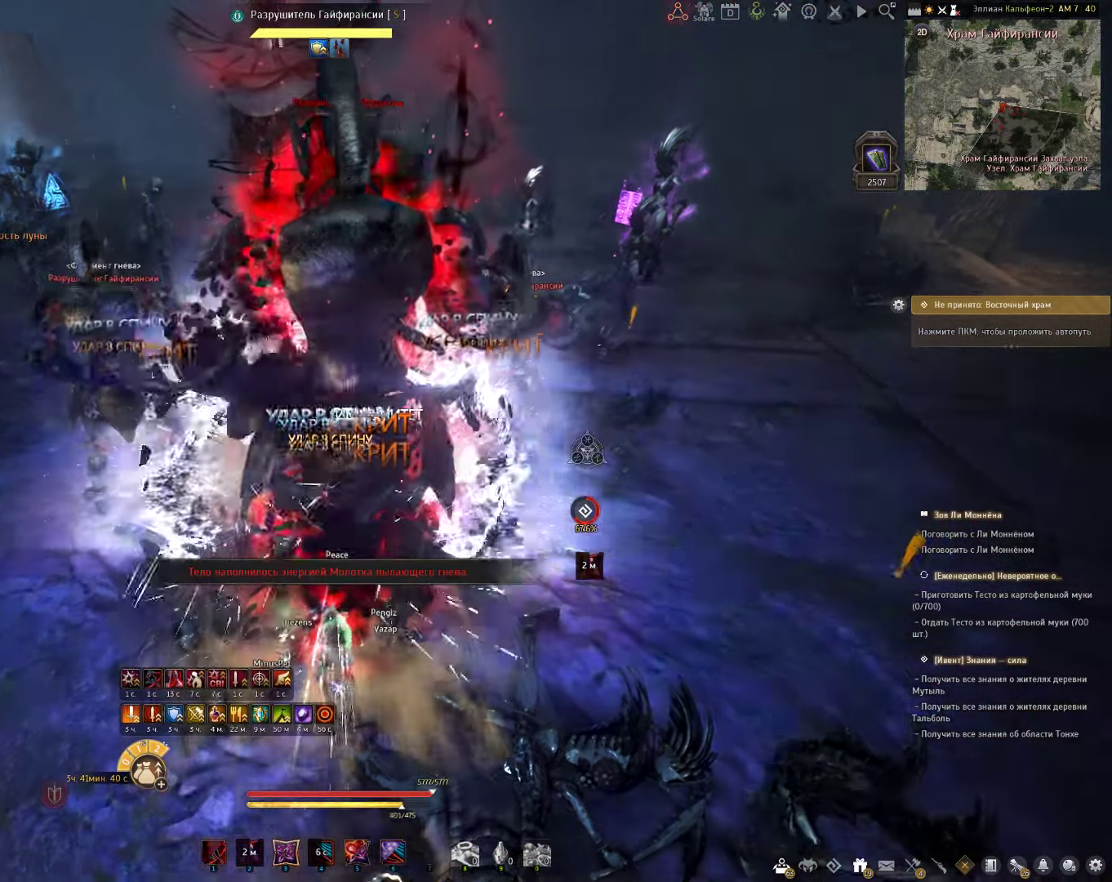
{"keys": ["s"], "mouse": [], "events": [[183, "mouse_left", "down"], [383, "mouse_left", "up"], [417, "shift", "up"], [500, "s", "down"]]}
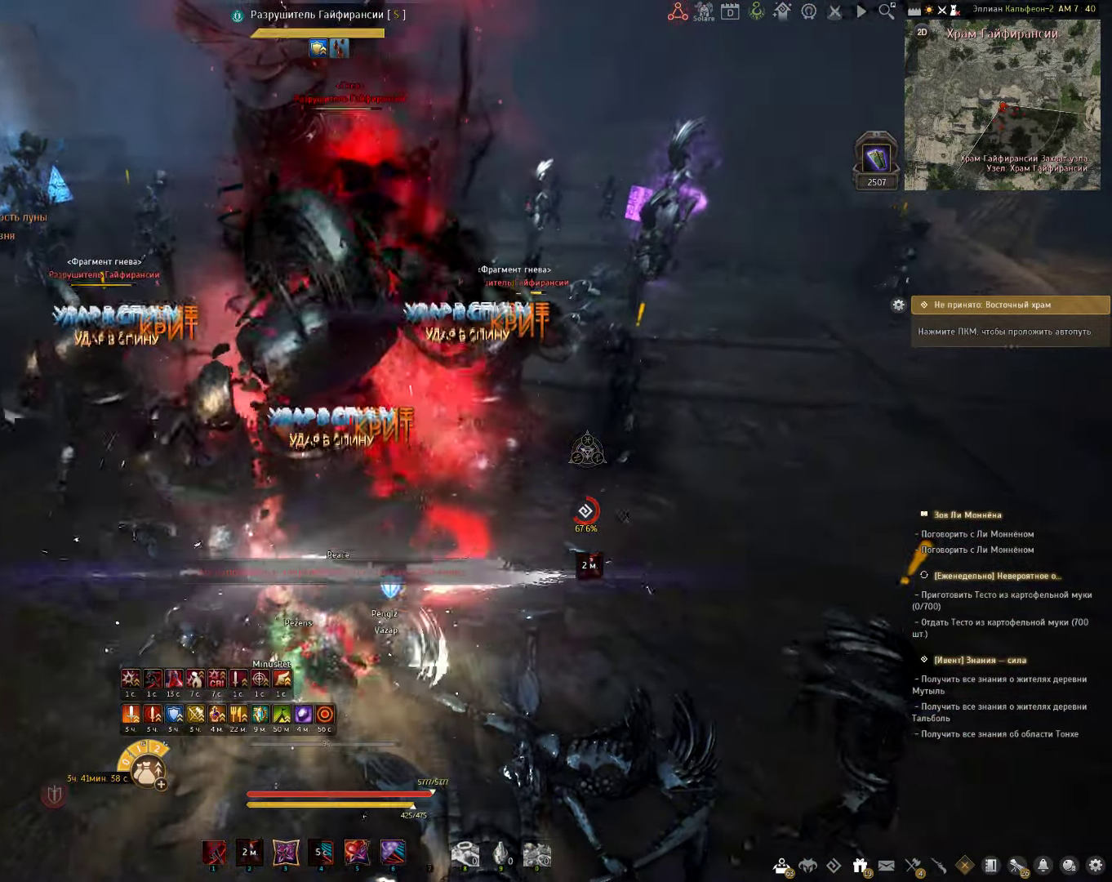
{"keys": ["shift"], "mouse": [], "events": [[67, "mouse_left", "down"], [367, "mouse_left", "up"], [417, "s", "up"], [483, "shift", "down"]]}